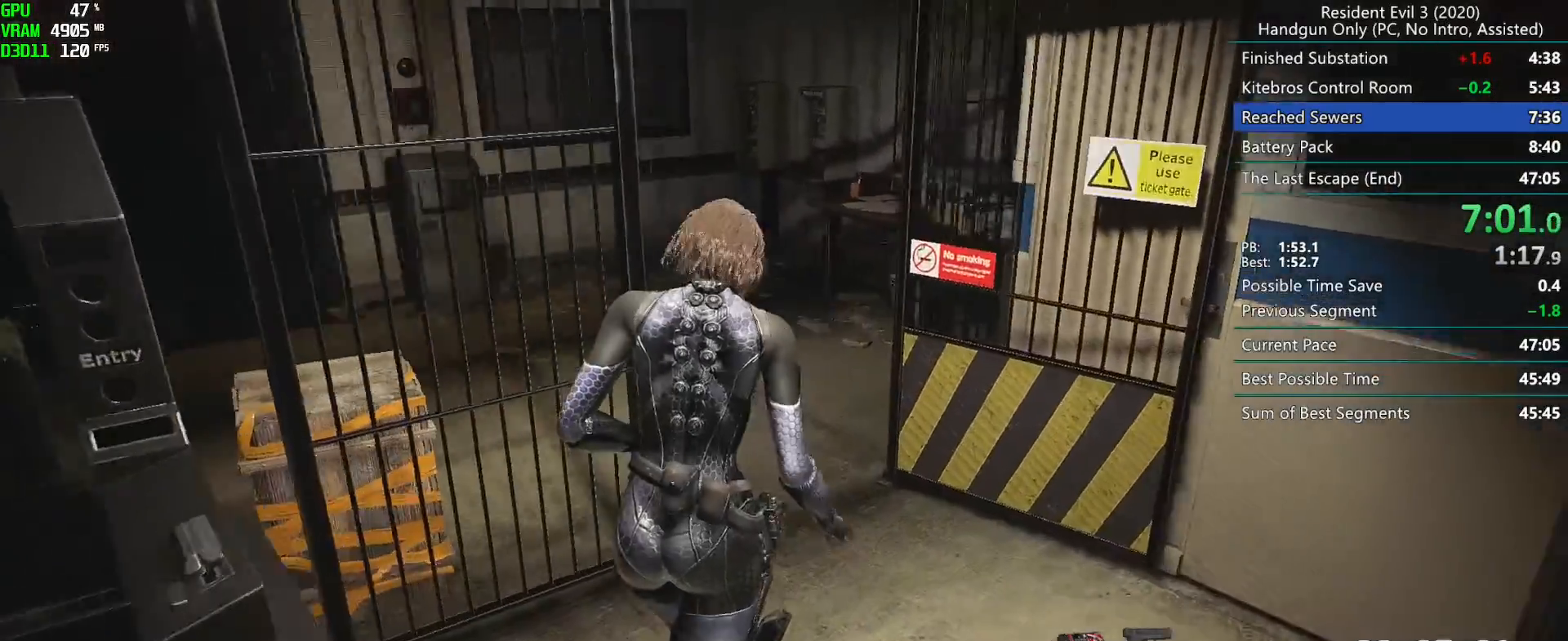
Gameplay with keyboard and mouse; each line is a JSON object with the keys and mouse buttons held at the frame after it. "events" lists presses ("down") and releases ("up") of "alt", "d", "f", "g", "h", "r", "s", "t", "w", "mouse_left", "mouse_wheel", "mouse_right", "mouse_mb4" and "mouse_mb5" between this image and that frame as [ms after this image, input, new state], when the widget could be followed in between. "mouse_left", "mouse_wheel", "mouse_right", "mouse_mb4", "mouse_mb5" = the "left", "wheel", "right", "mb4", "mb5" buttons of the "mouse" list. No other keys are recorded. "wheel" means that the mouse wheel is clicked or scrolled. Mouse movement is not recorded. Not read: e.
{"keys": ["r"], "mouse": [], "events": []}
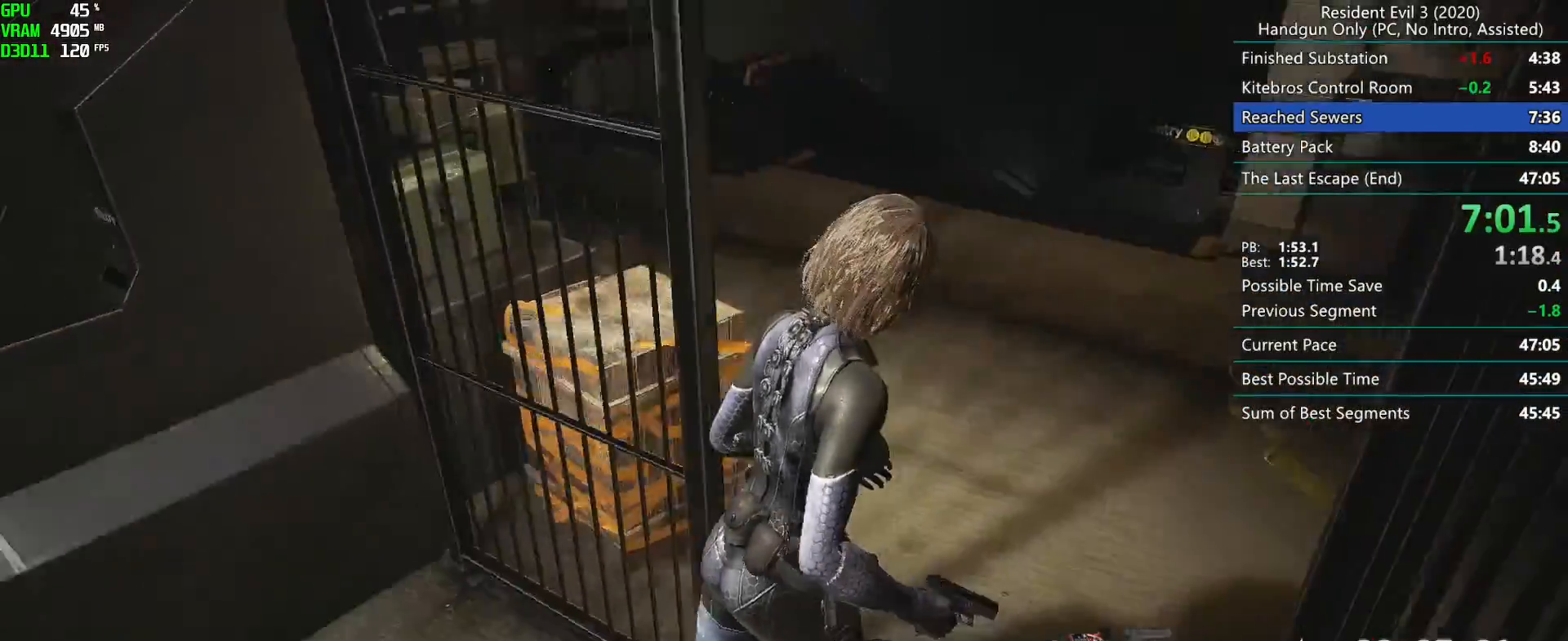
{"keys": ["r"], "mouse": [], "events": []}
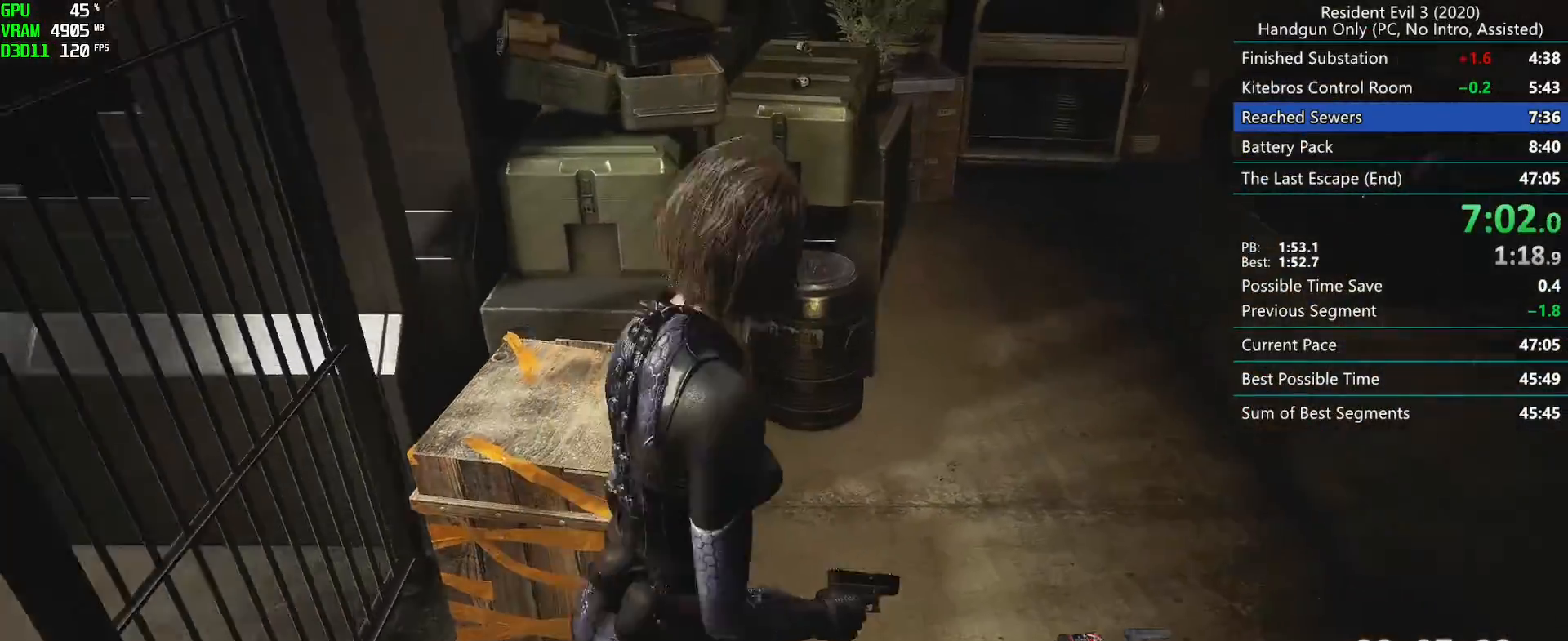
{"keys": ["r"], "mouse": [], "events": []}
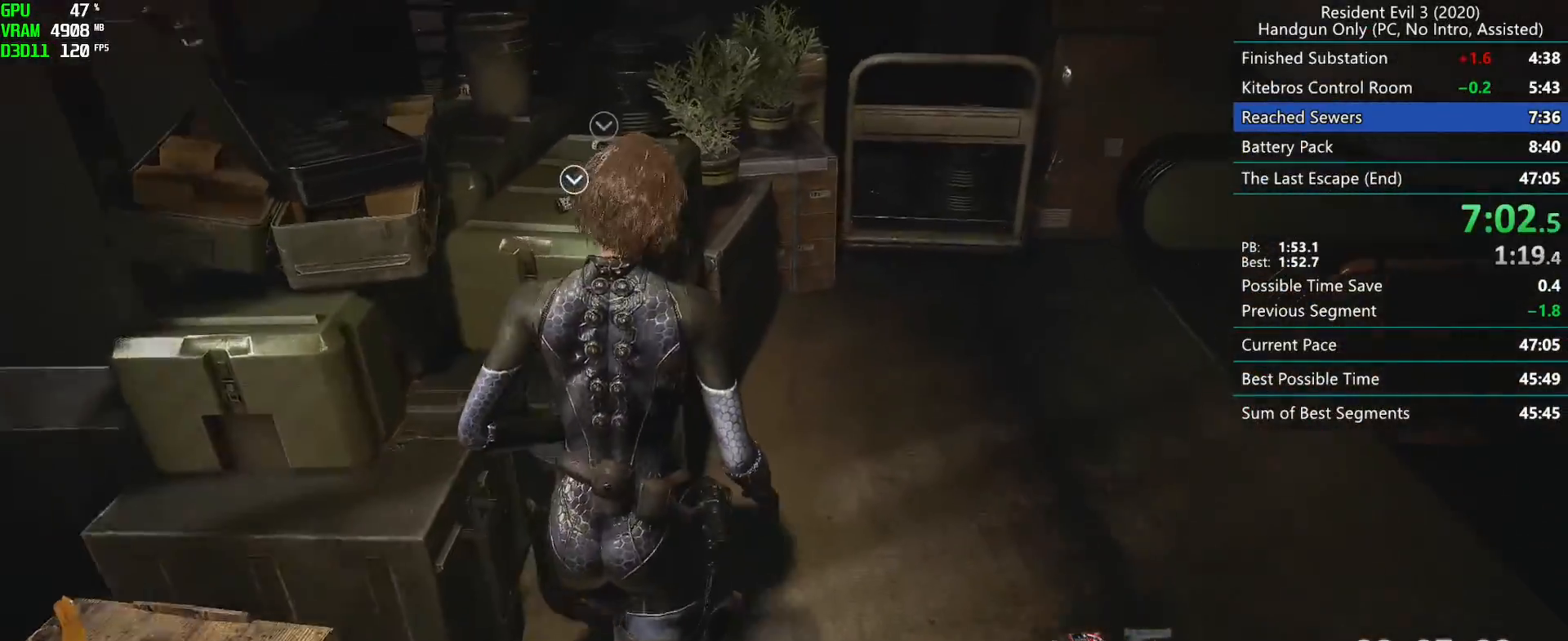
{"keys": ["r"], "mouse": ["right"], "events": [[183, "mouse_right", "down"], [267, "mouse_right", "up"], [467, "mouse_right", "down"]]}
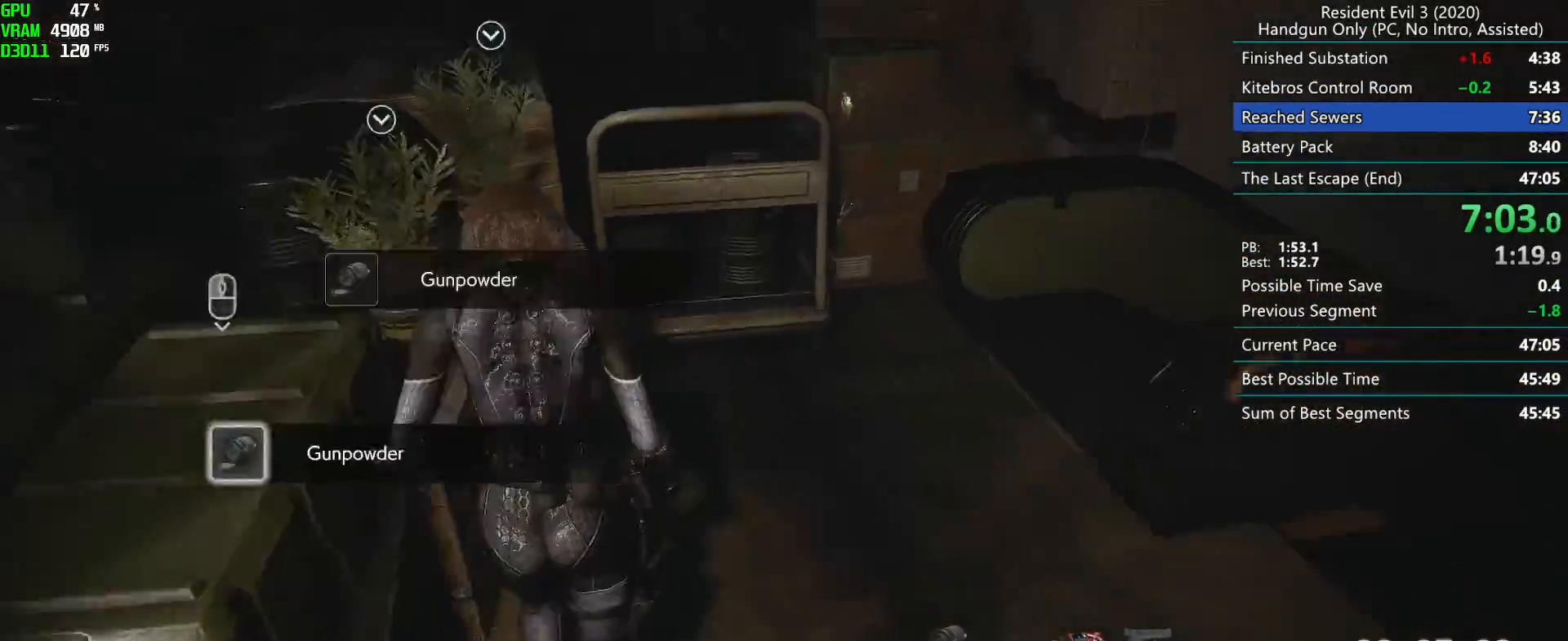
{"keys": ["r"], "mouse": [], "events": [[67, "mouse_right", "up"]]}
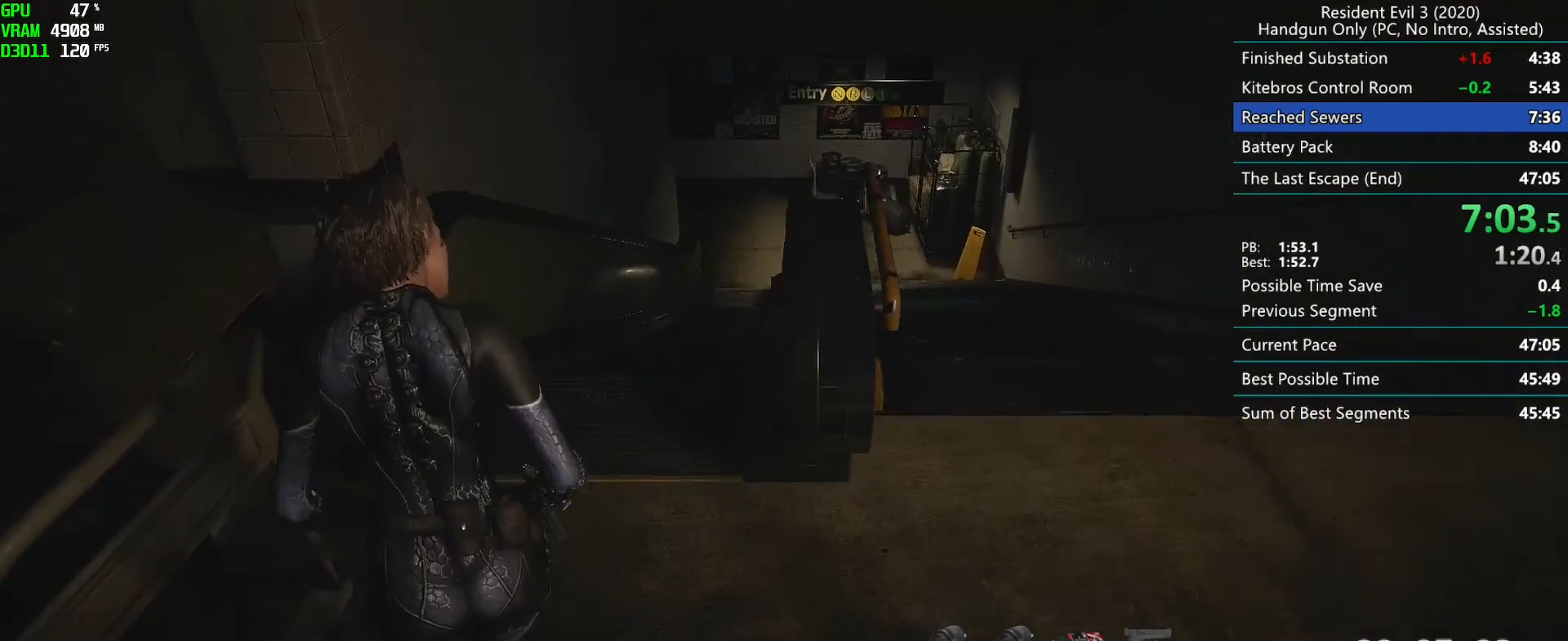
{"keys": ["r"], "mouse": [], "events": []}
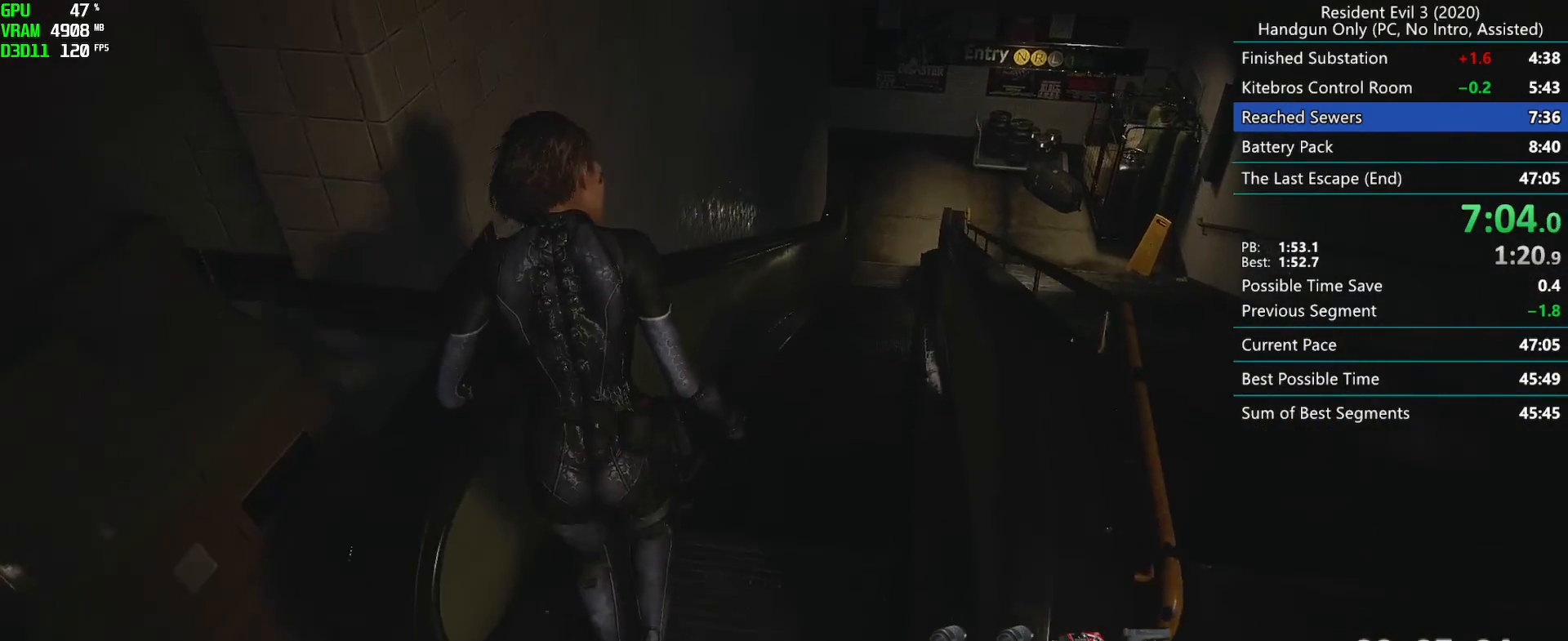
{"keys": ["r"], "mouse": [], "events": [[50, "mouse_left", "down"], [117, "mouse_left", "up"]]}
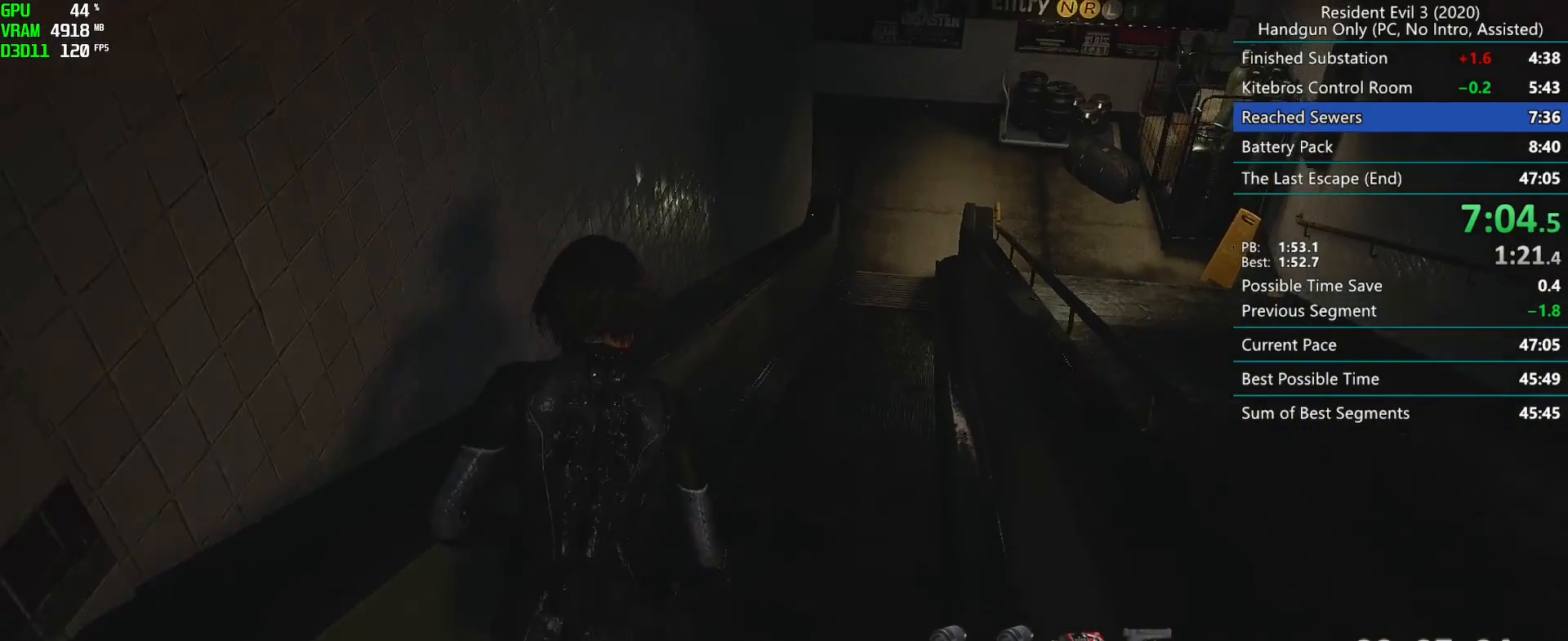
{"keys": ["r"], "mouse": [], "events": [[133, "mouse_left", "down"], [200, "mouse_left", "up"]]}
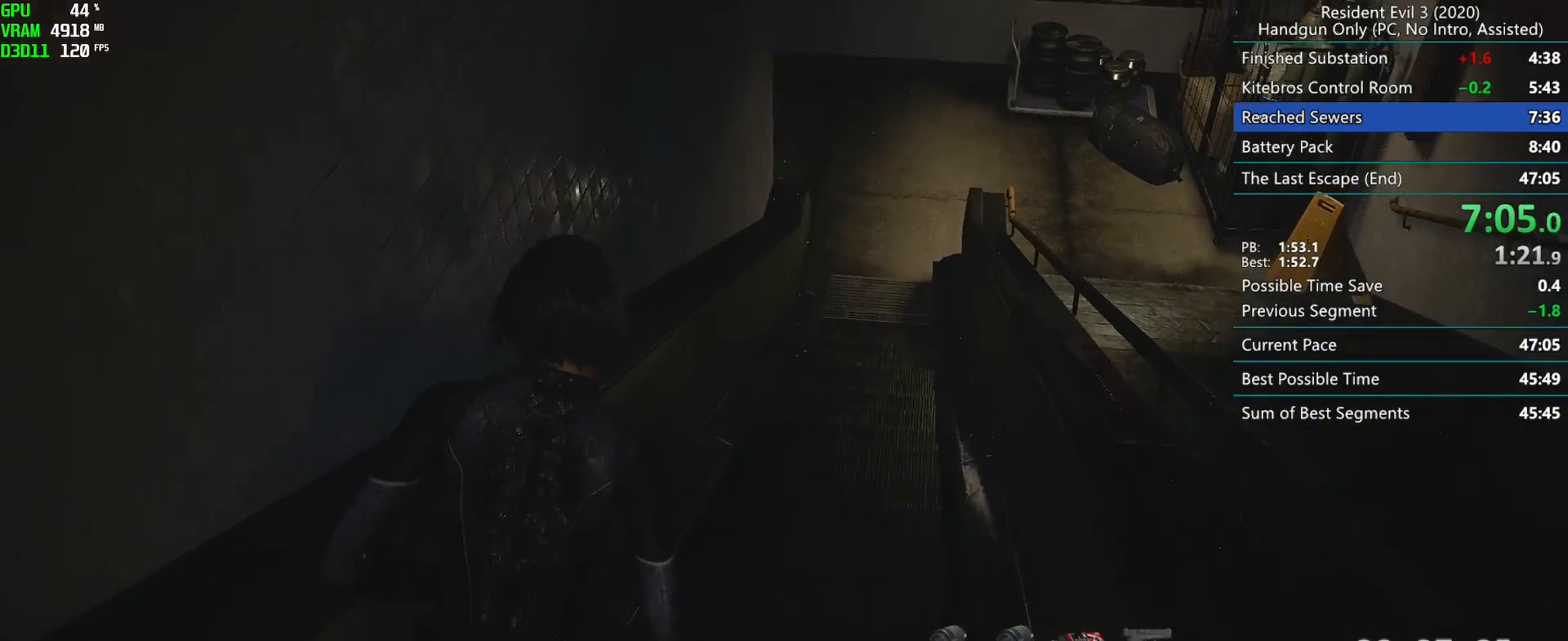
{"keys": ["r"], "mouse": [], "events": [[250, "mouse_left", "down"], [317, "mouse_left", "up"]]}
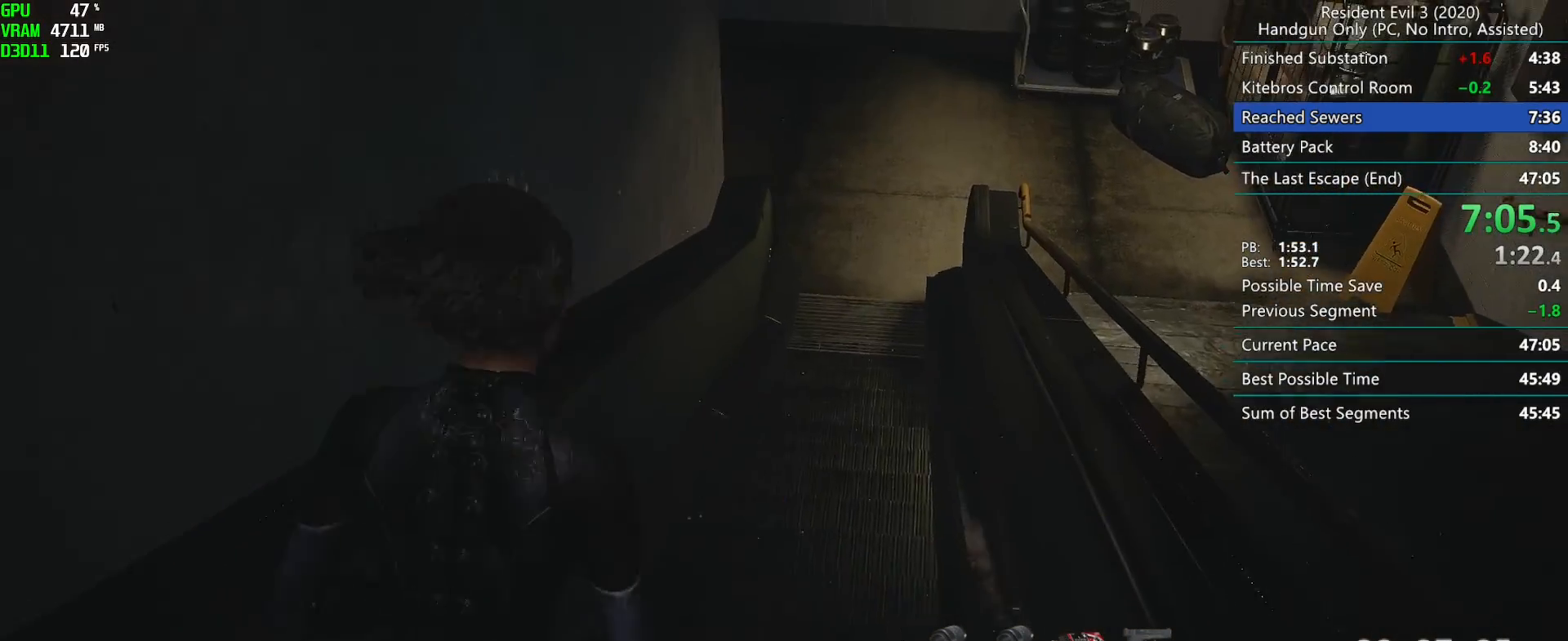
{"keys": ["r"], "mouse": [], "events": [[367, "mouse_left", "down"], [433, "mouse_left", "up"]]}
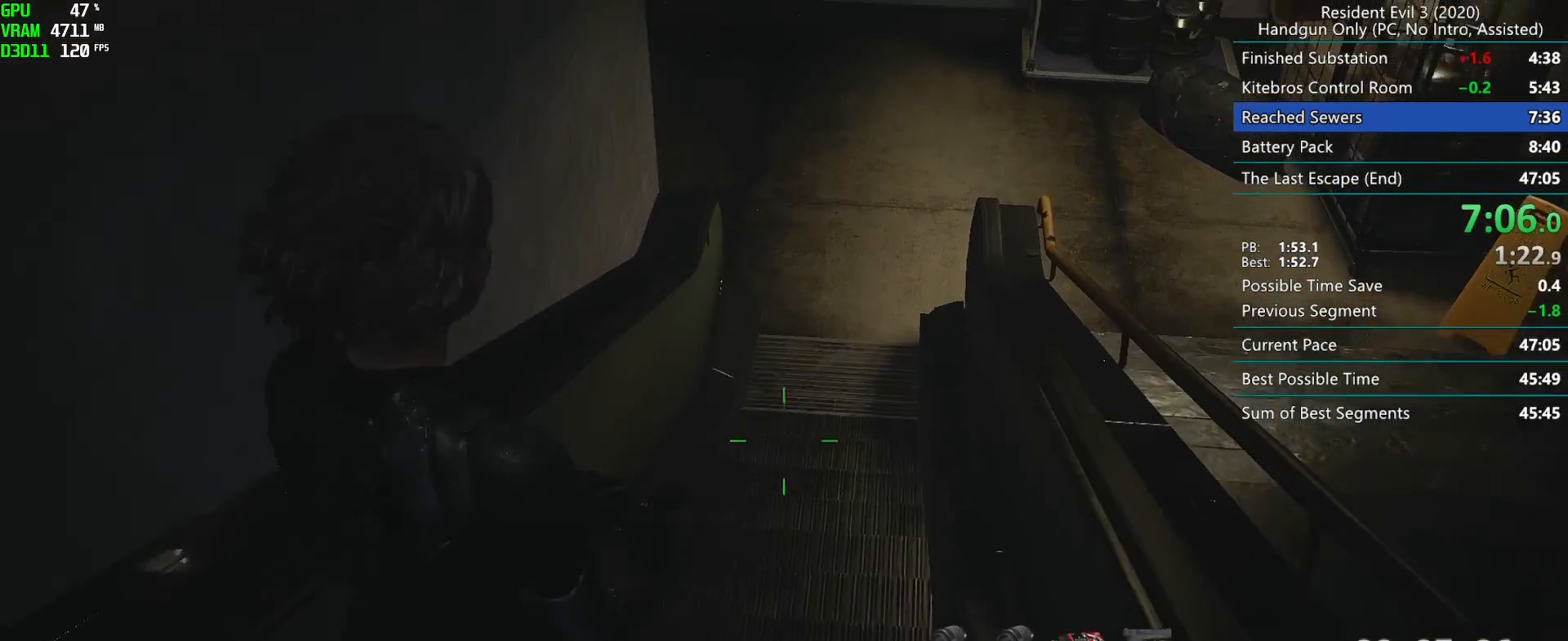
{"keys": ["r"], "mouse": ["left"], "events": [[483, "mouse_left", "down"]]}
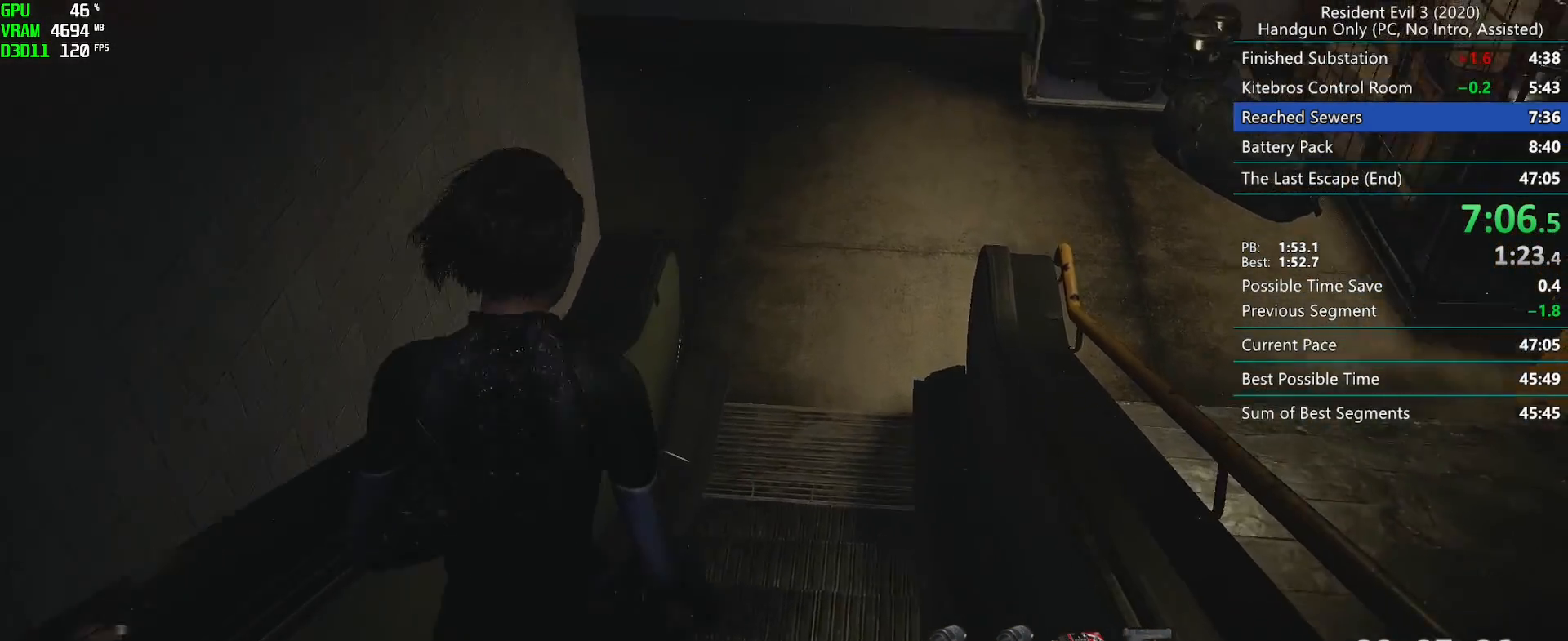
{"keys": ["r"], "mouse": [], "events": [[33, "mouse_left", "up"]]}
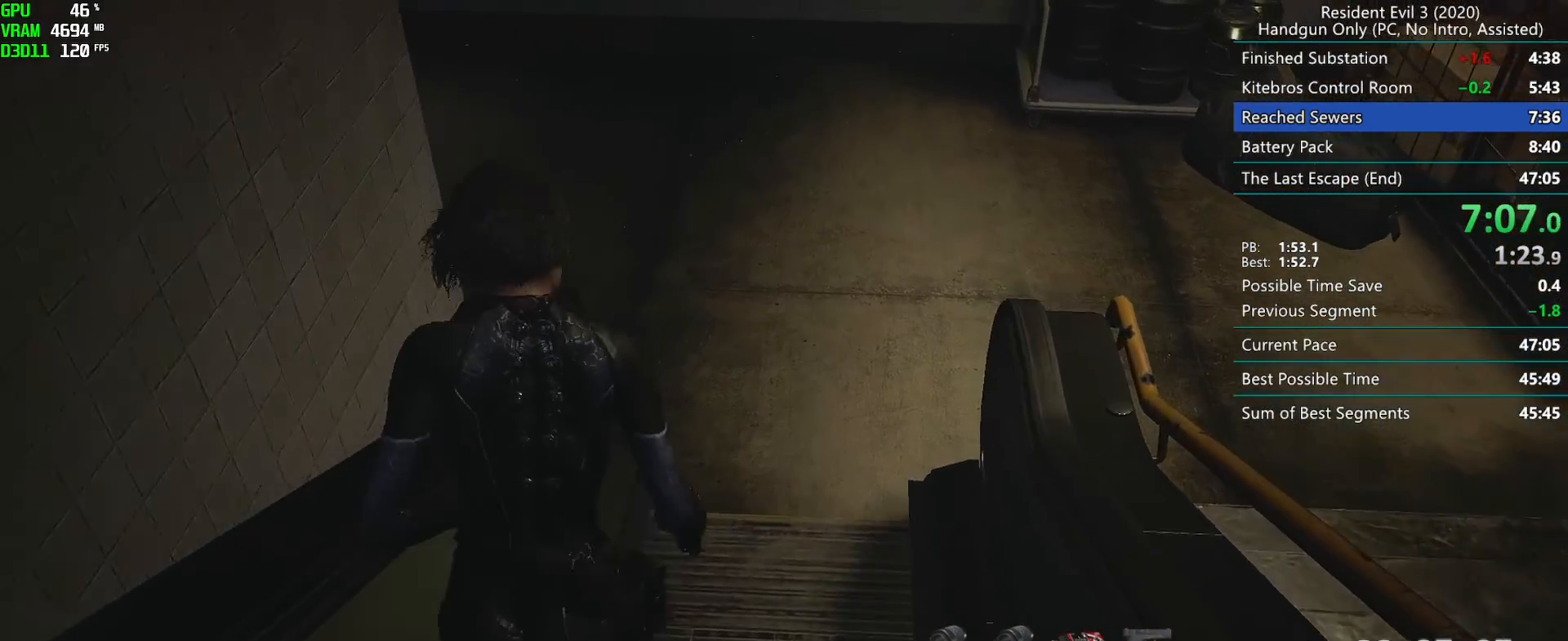
{"keys": ["r"], "mouse": [], "events": [[67, "mouse_left", "down"], [133, "mouse_left", "up"]]}
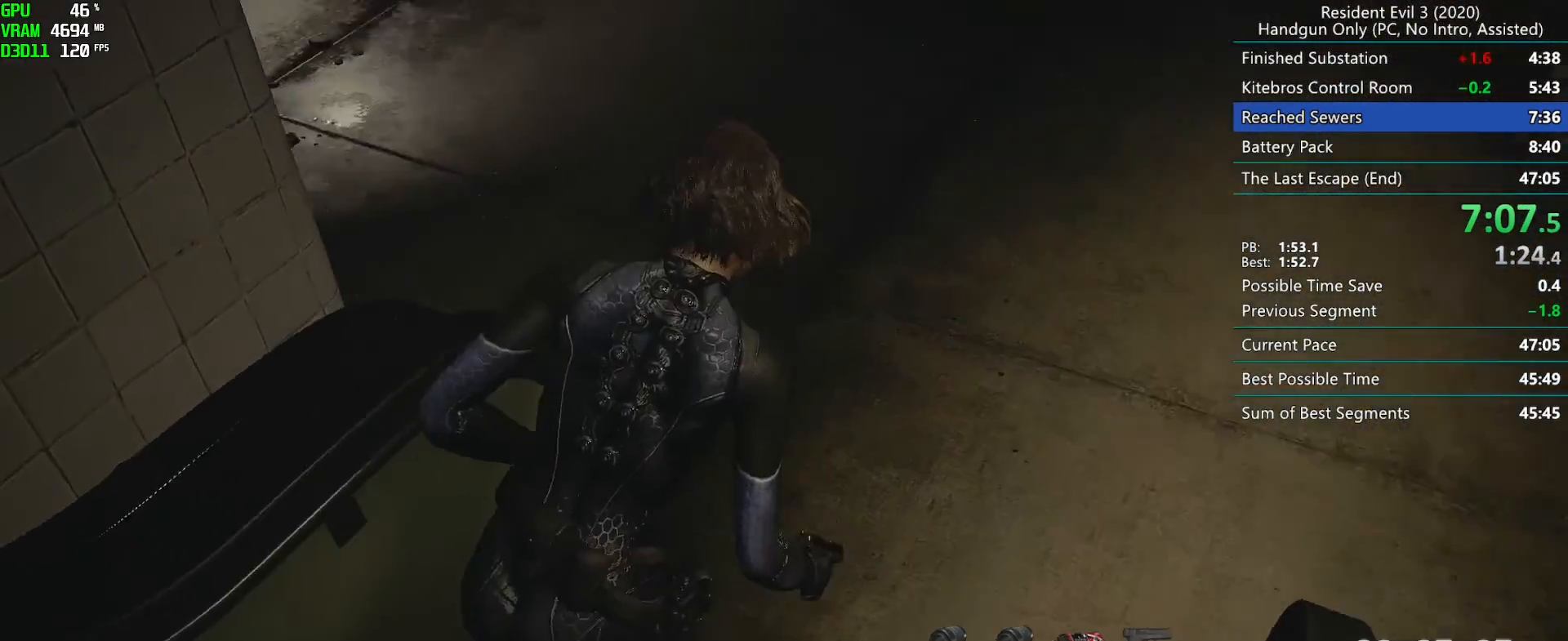
{"keys": ["r"], "mouse": [], "events": [[150, "mouse_left", "down"], [200, "mouse_left", "up"]]}
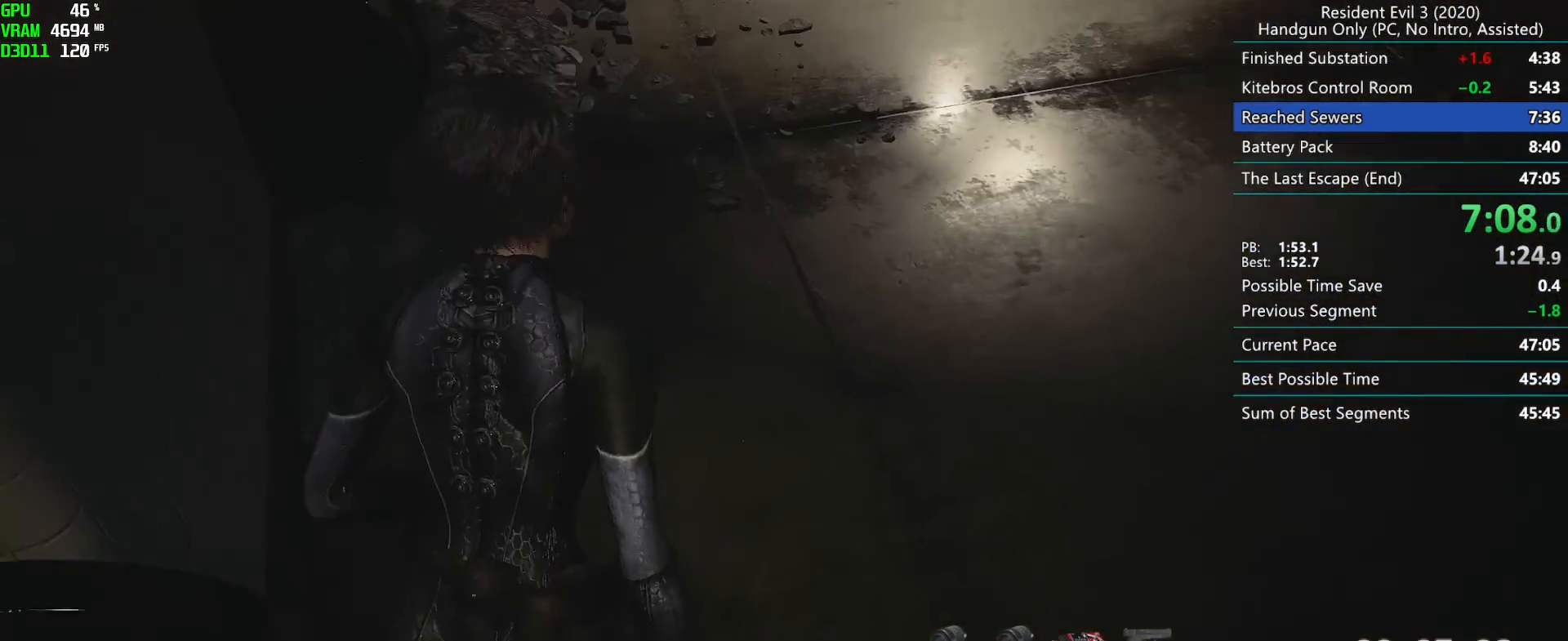
{"keys": ["r"], "mouse": [], "events": []}
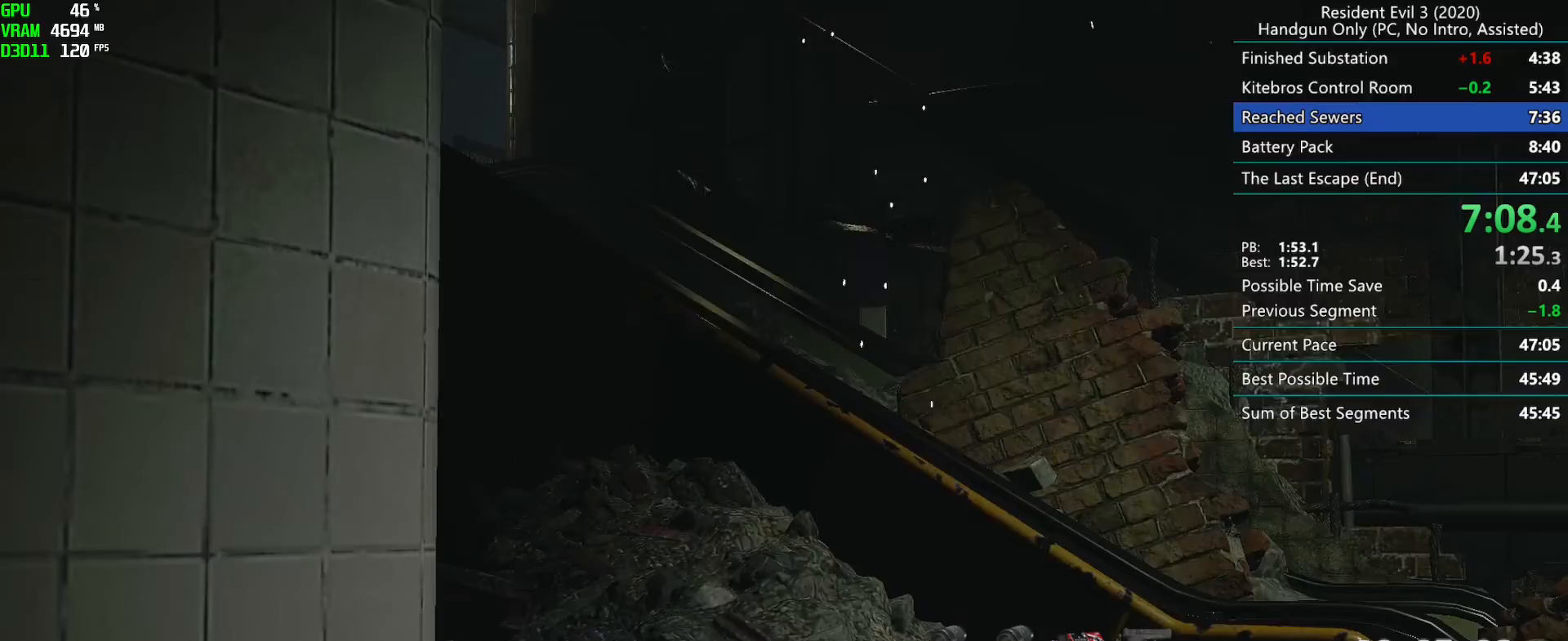
{"keys": ["r"], "mouse": [], "events": [[117, "h", "down"], [250, "h", "up"]]}
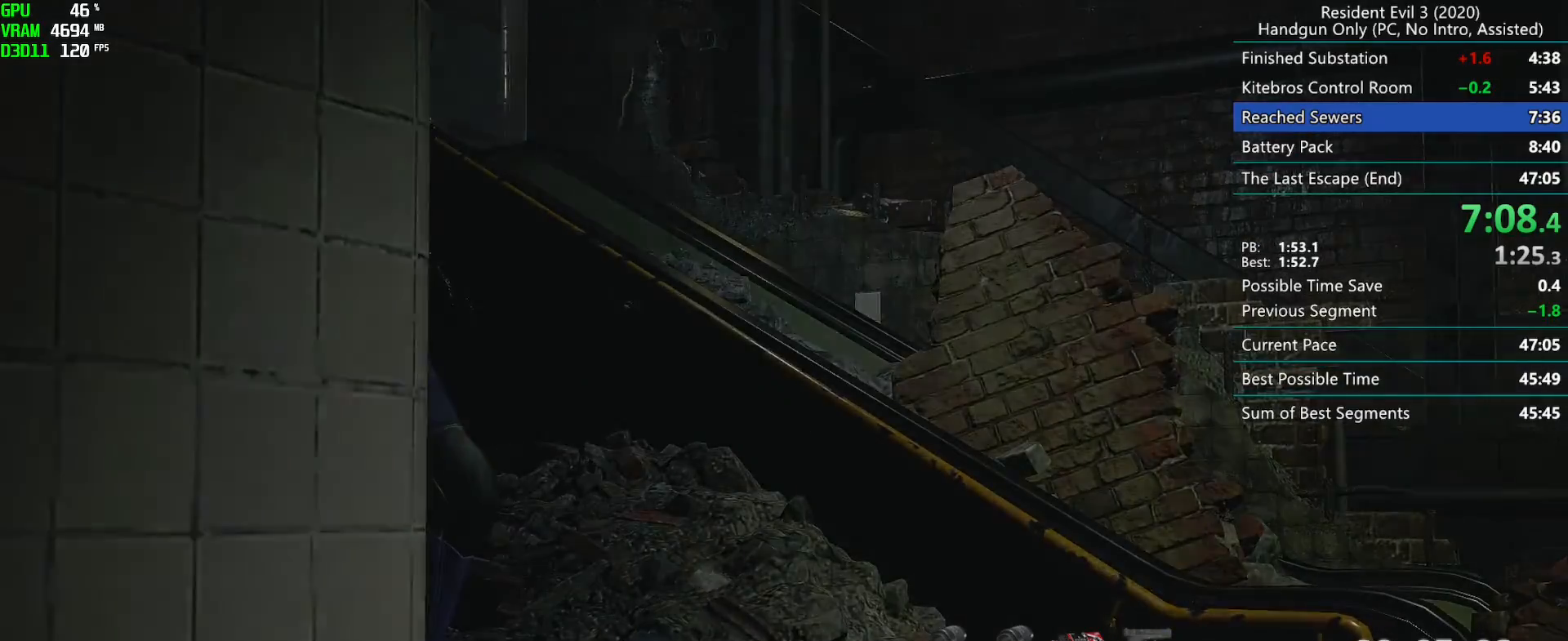
{"keys": ["r"], "mouse": [], "events": []}
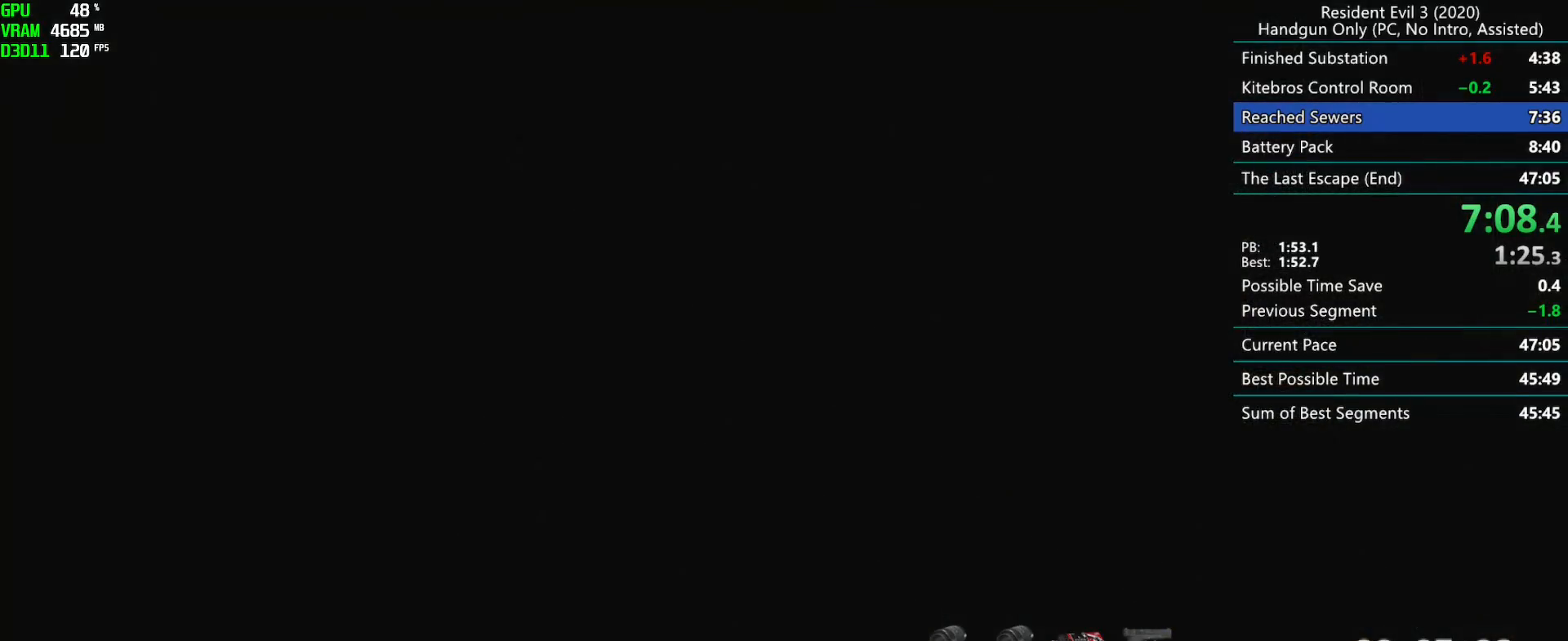
{"keys": ["r"], "mouse": [], "events": [[150, "mouse_mb4", "down"], [267, "mouse_mb4", "up"]]}
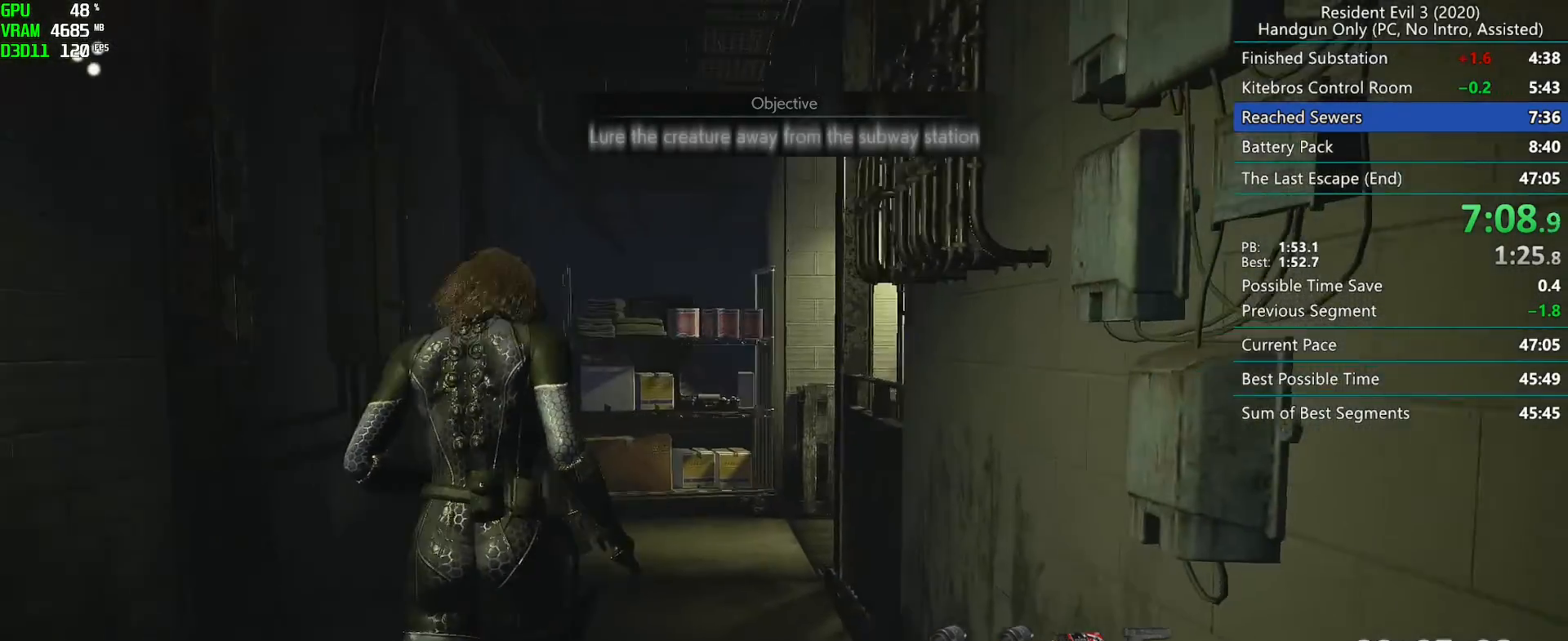
{"keys": ["r"], "mouse": [], "events": []}
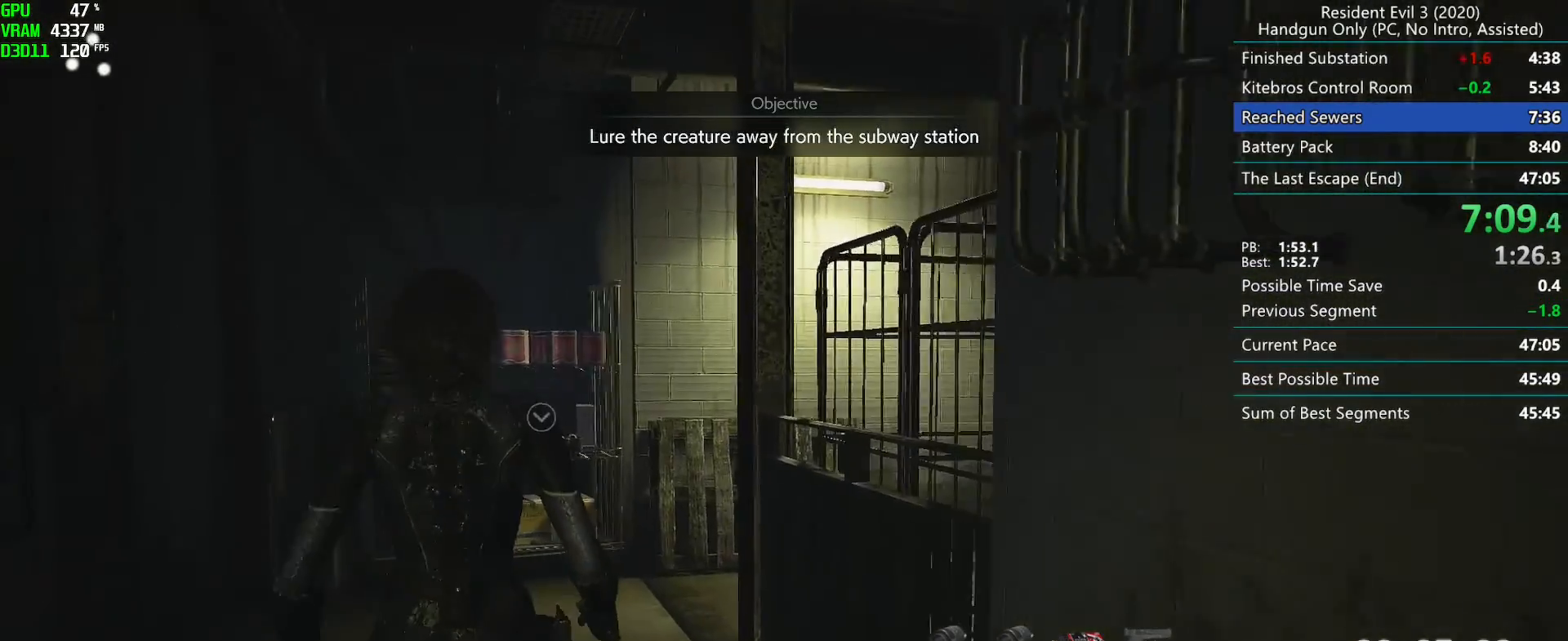
{"keys": ["r"], "mouse": [], "events": []}
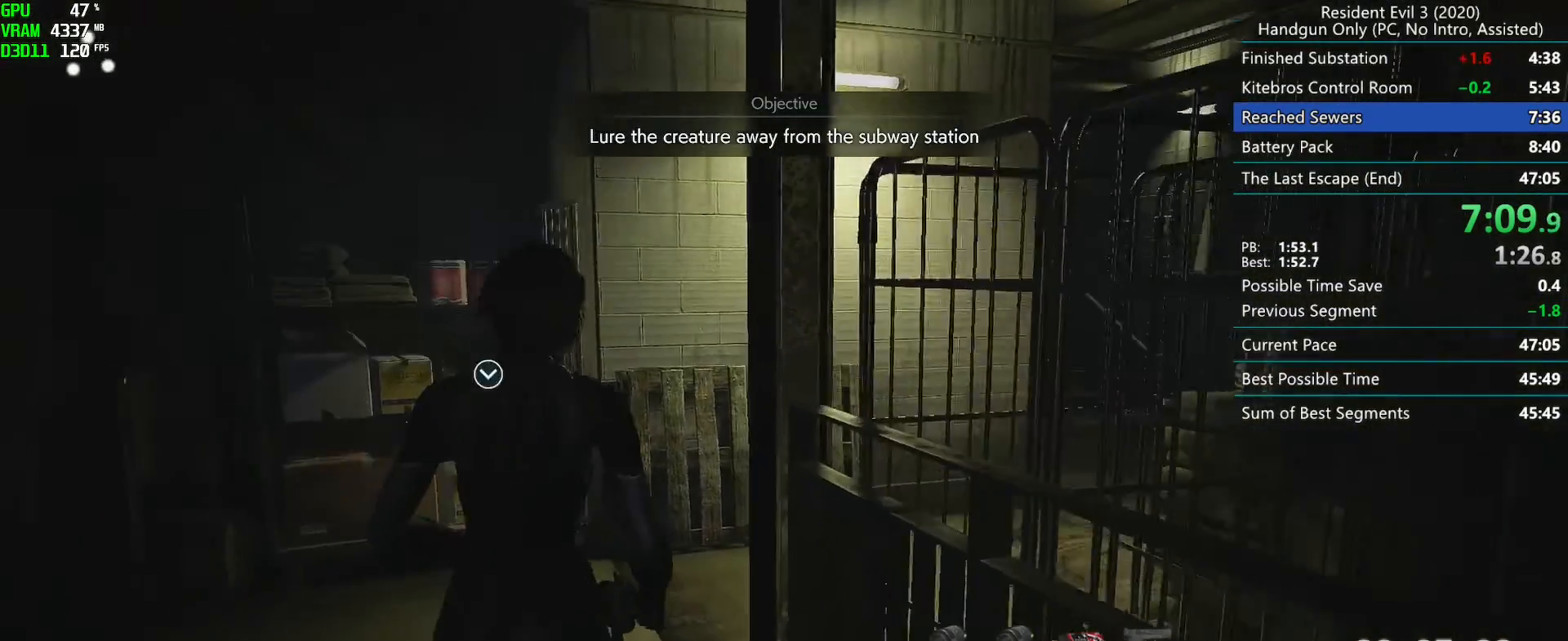
{"keys": ["r"], "mouse": [], "events": []}
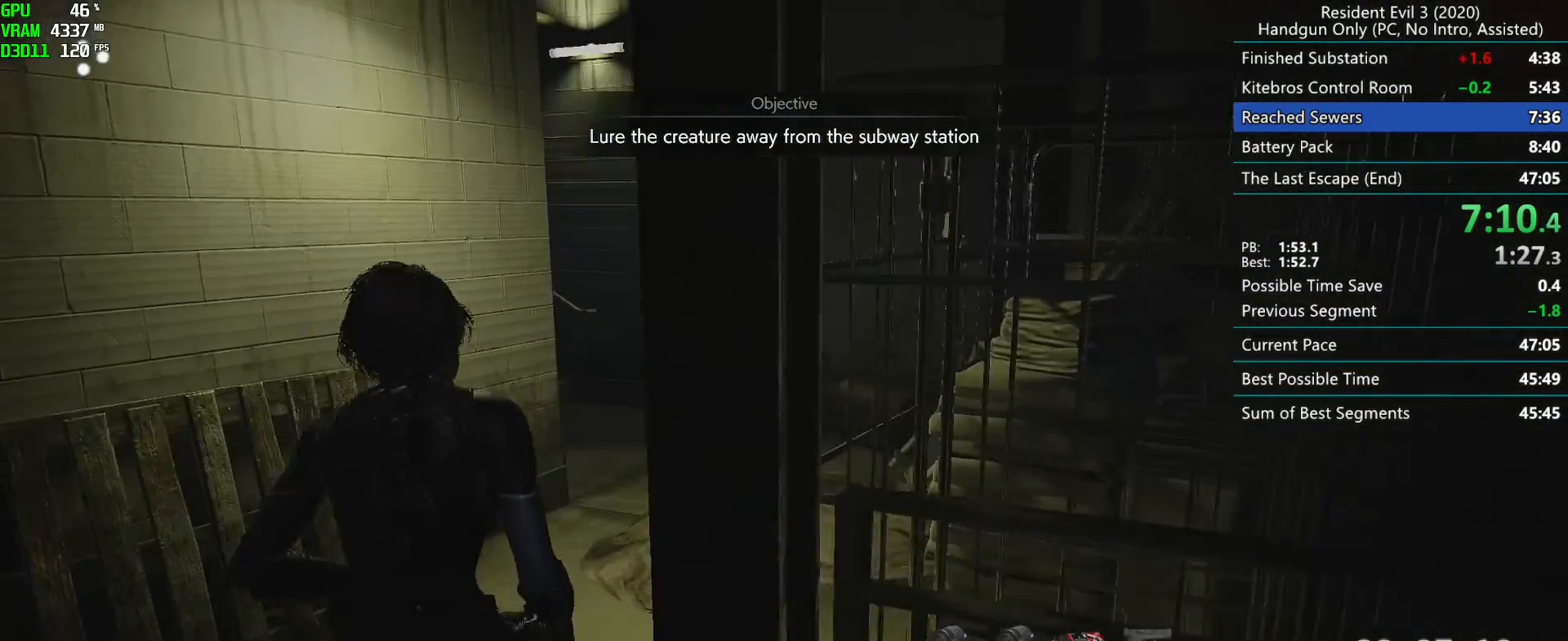
{"keys": ["r"], "mouse": [], "events": []}
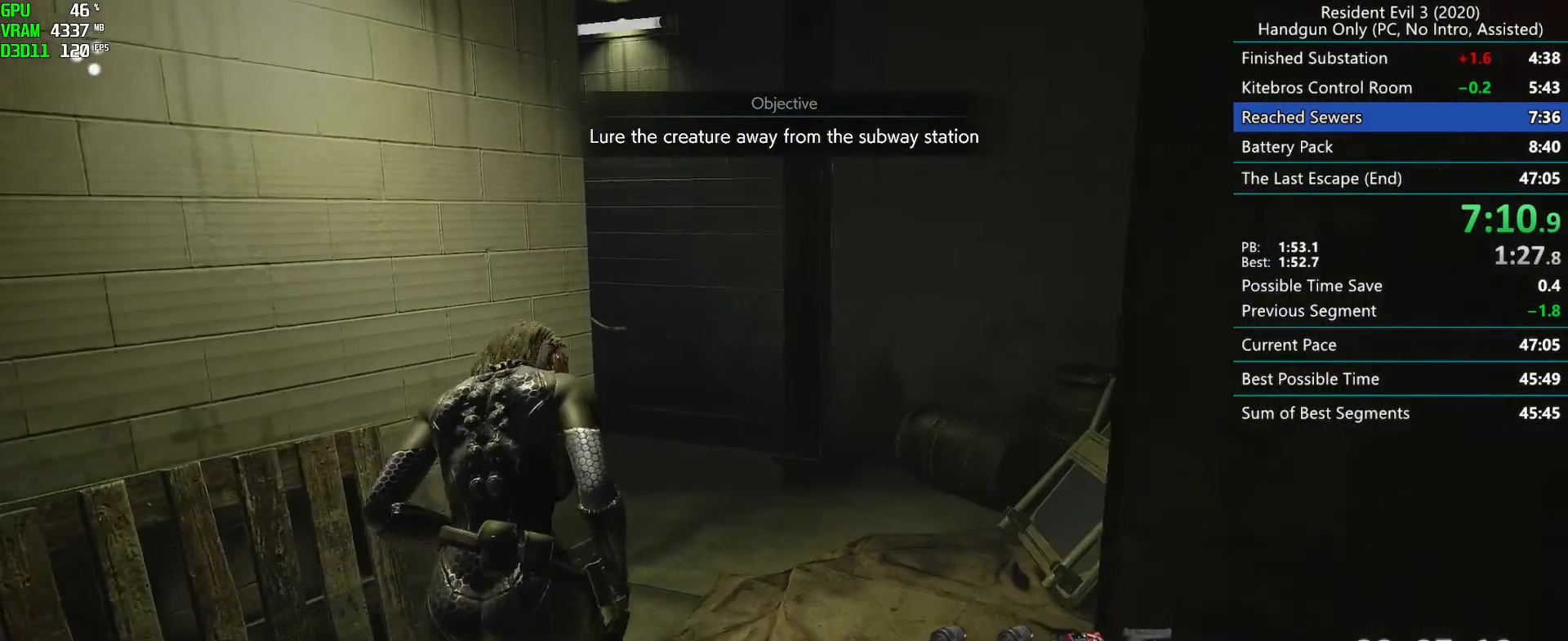
{"keys": ["r"], "mouse": [], "events": []}
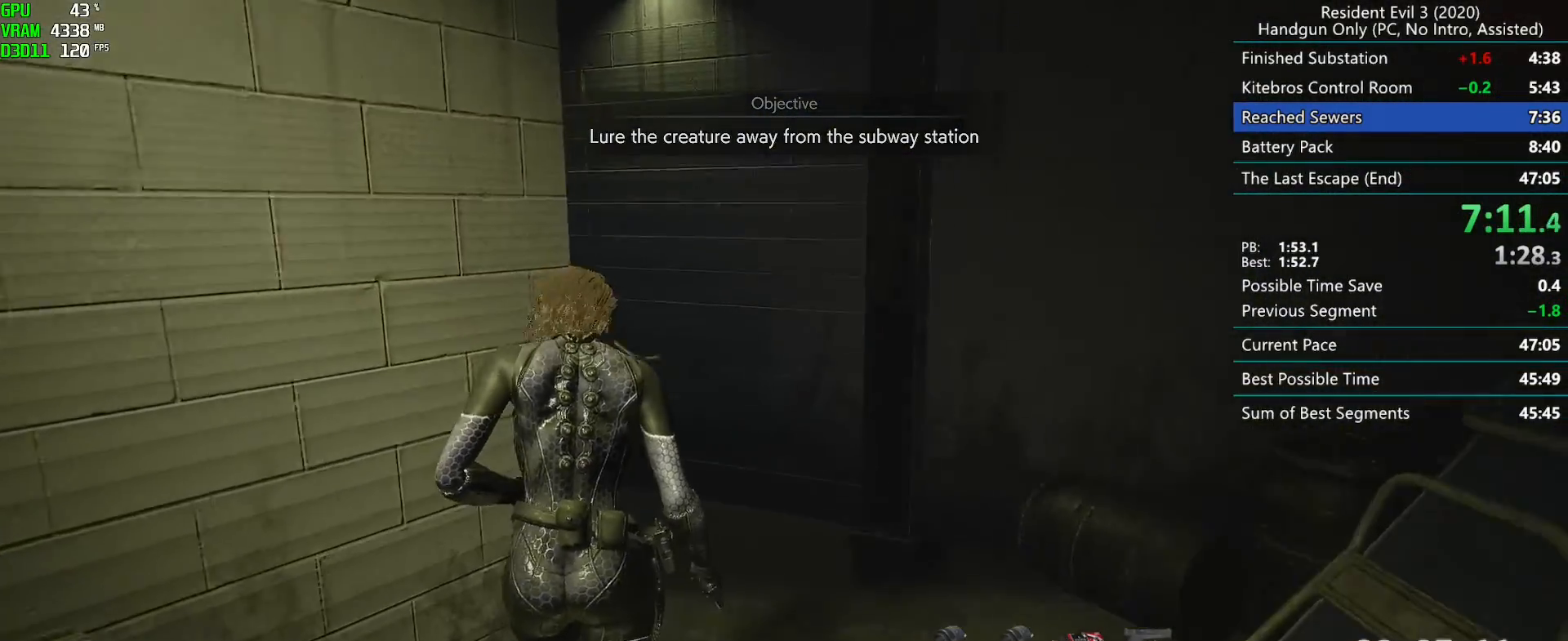
{"keys": ["r"], "mouse": [], "events": []}
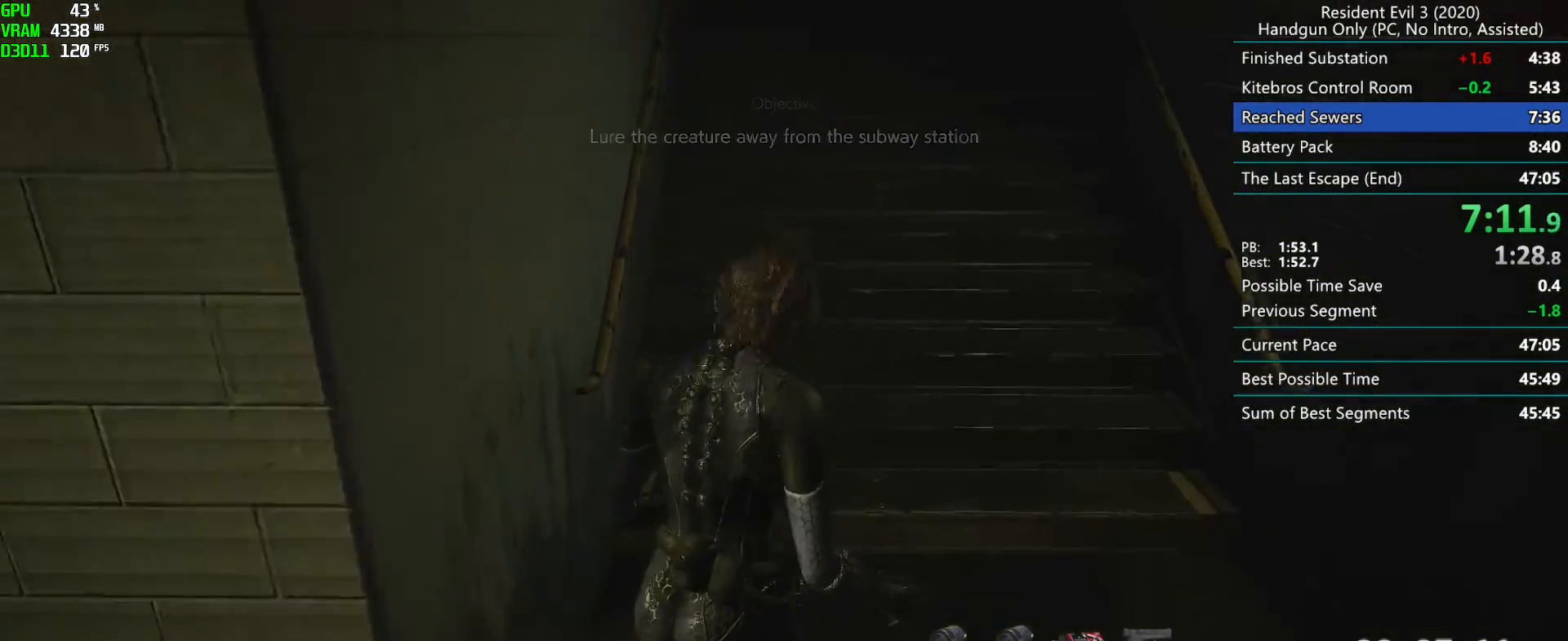
{"keys": ["r"], "mouse": [], "events": []}